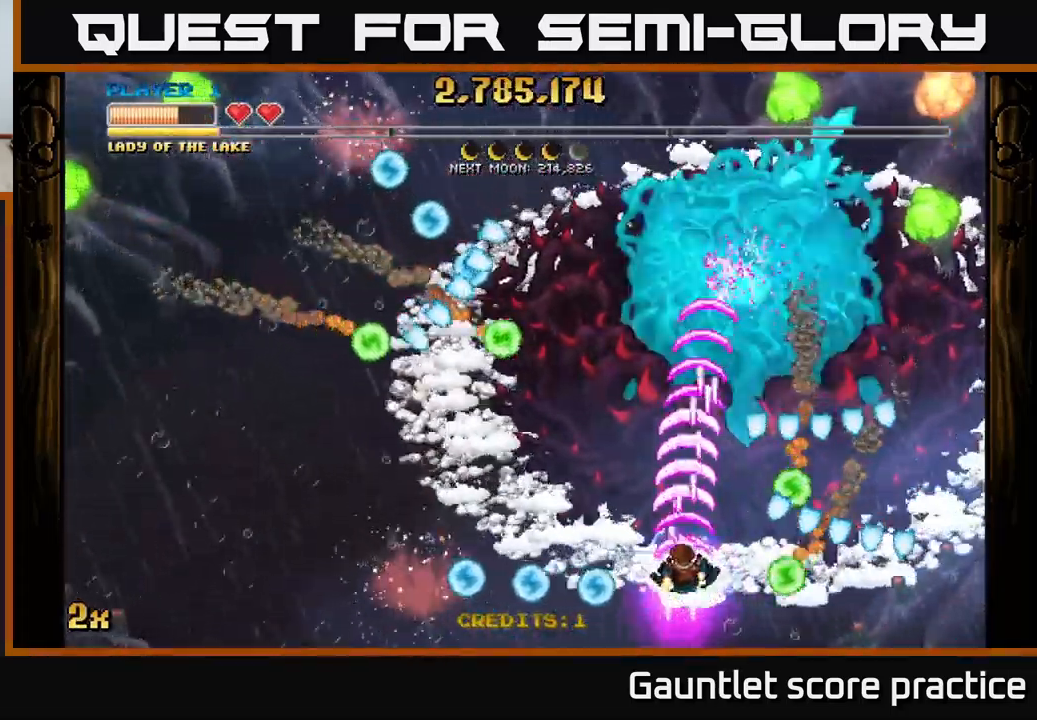
Gameplay with a controller (Xbox layout); each line is a JSON object with the inputs held at the frame after it. "events" lists button and stick changes between this image and that frame as [ms after this image, input, new state], when the widget could be followed in between. Not read: right_stick.
{"buttons": ["A"], "left_stick": "left", "events": [[133, "left_stick", "left"]]}
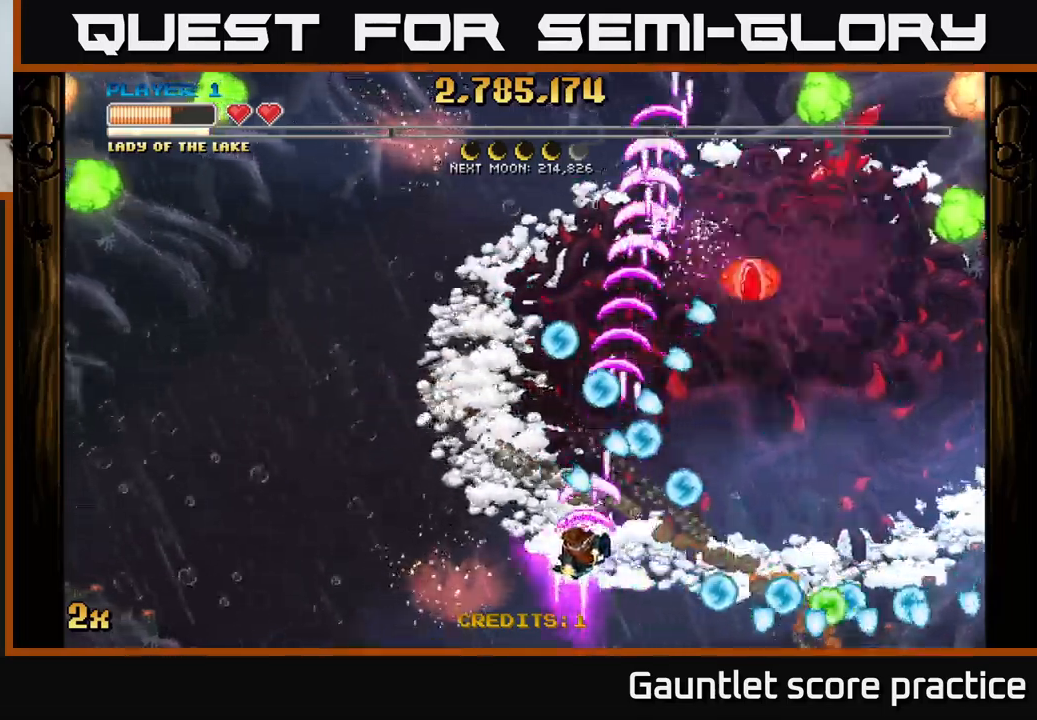
{"buttons": ["A"], "left_stick": "up-left", "events": [[167, "left_stick", "up-left"]]}
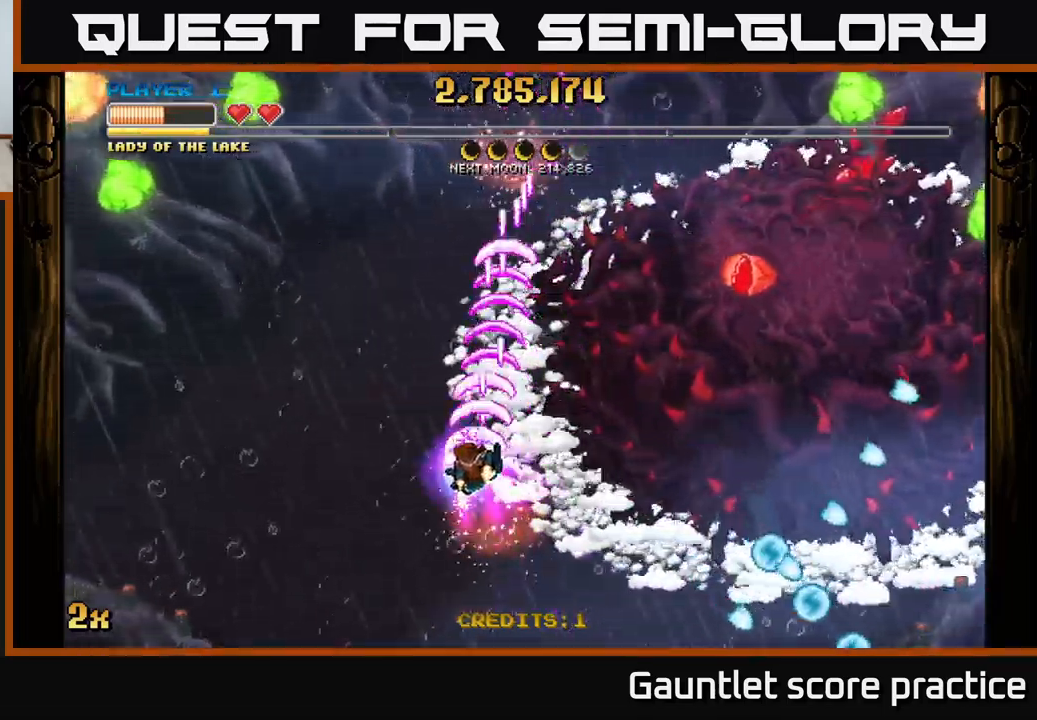
{"buttons": ["A"], "left_stick": "down-left", "events": [[67, "left_stick", "left"], [250, "left_stick", "down-left"]]}
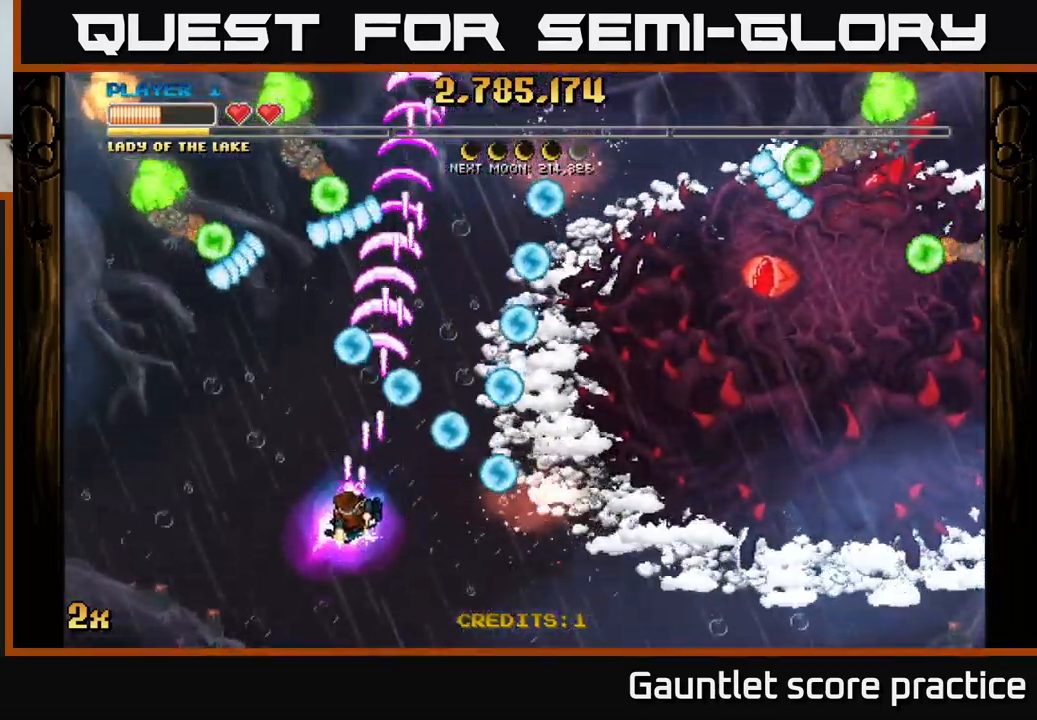
{"buttons": ["A"], "left_stick": "up-left", "events": [[84, "left_stick", "left"], [350, "left_stick", "up-left"]]}
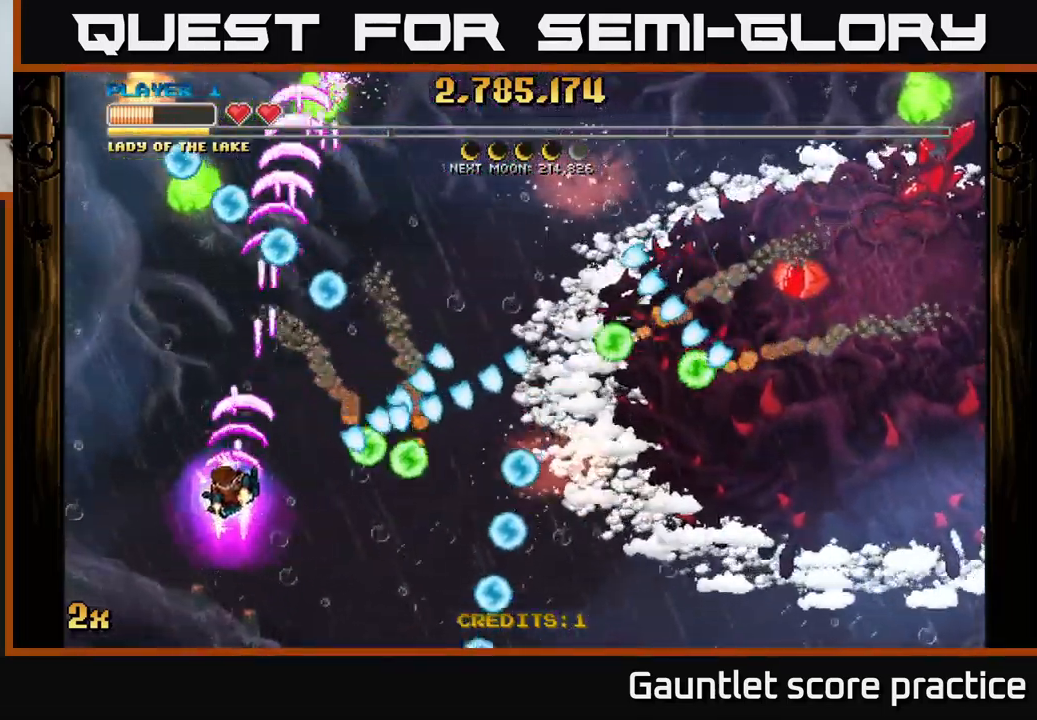
{"buttons": ["A"], "left_stick": "up", "events": [[50, "left_stick", "left"], [184, "left_stick", "up-left"], [284, "left_stick", "up"]]}
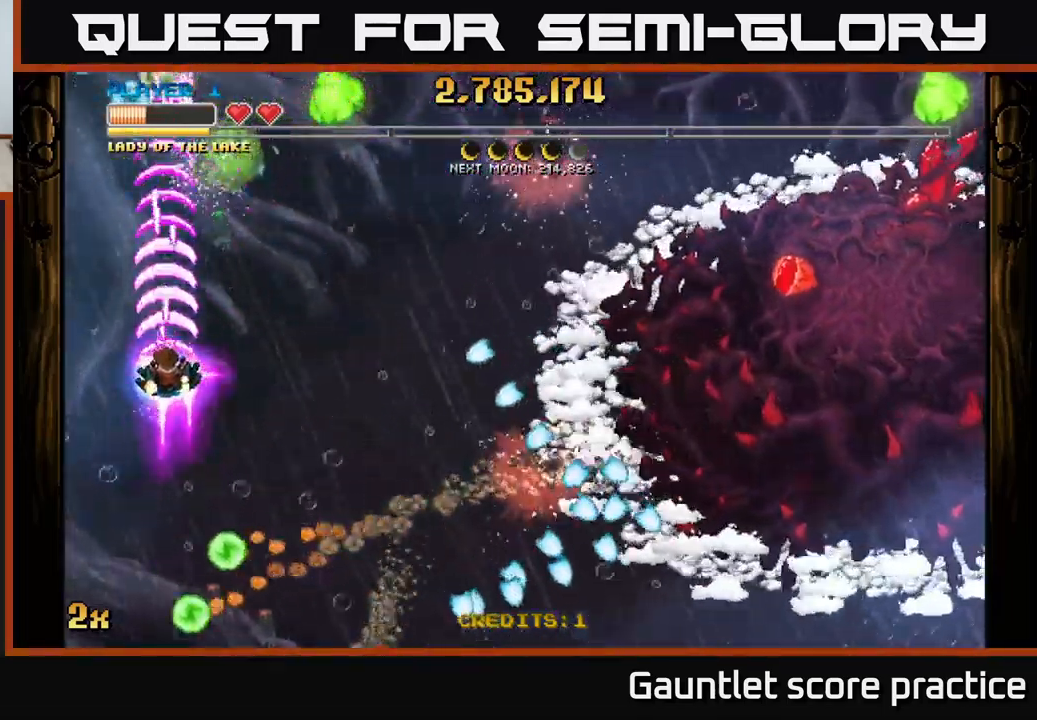
{"buttons": ["A"], "left_stick": "up", "events": [[217, "left_stick", "up-right"], [267, "X", "down"], [367, "X", "up"], [450, "left_stick", "up"]]}
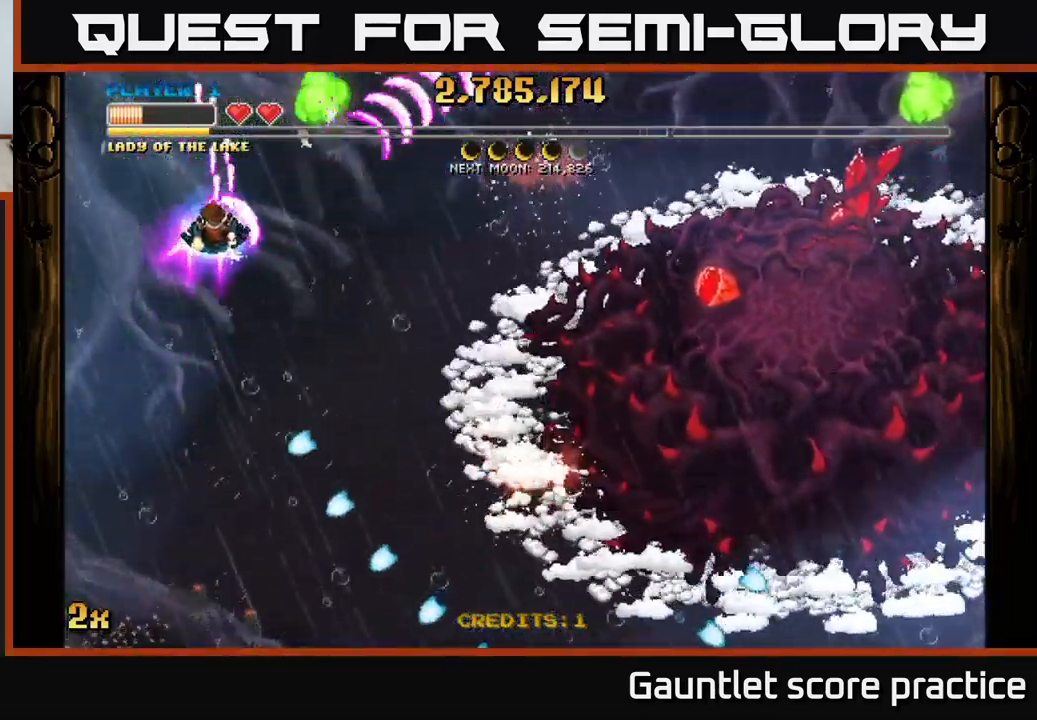
{"buttons": ["A"], "left_stick": "down", "events": [[17, "left_stick", "up-left"], [234, "left_stick", "down"]]}
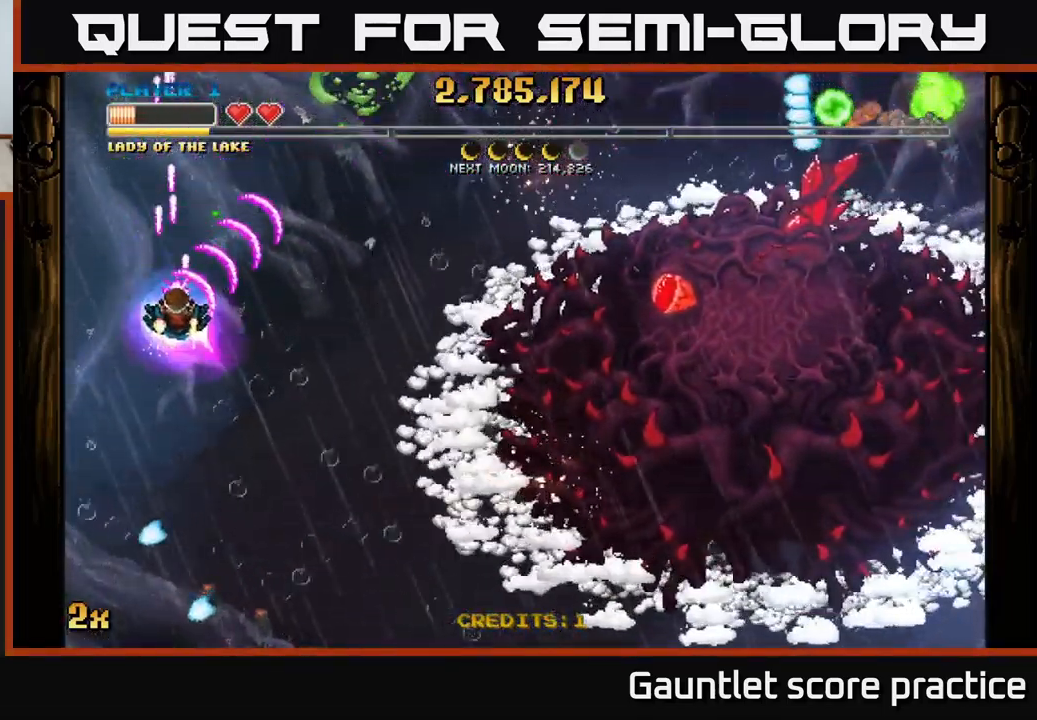
{"buttons": ["A"], "left_stick": "down-right", "events": [[50, "left_stick", "down-right"]]}
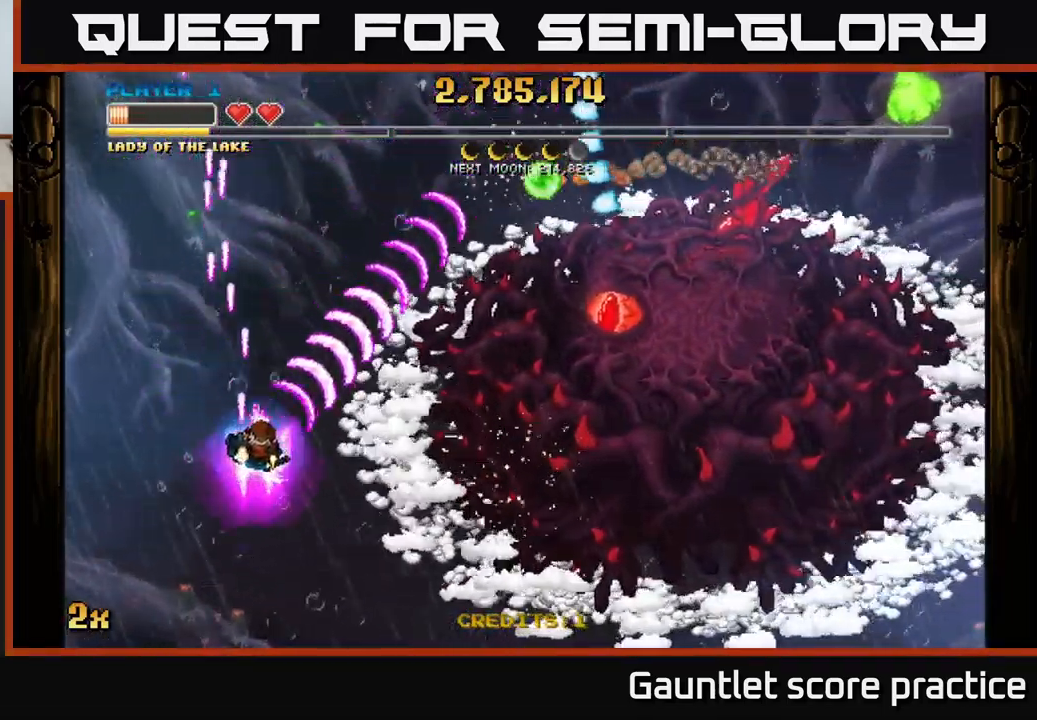
{"buttons": ["A", "X"], "left_stick": "up-right", "events": [[450, "left_stick", "up-right"], [484, "X", "down"]]}
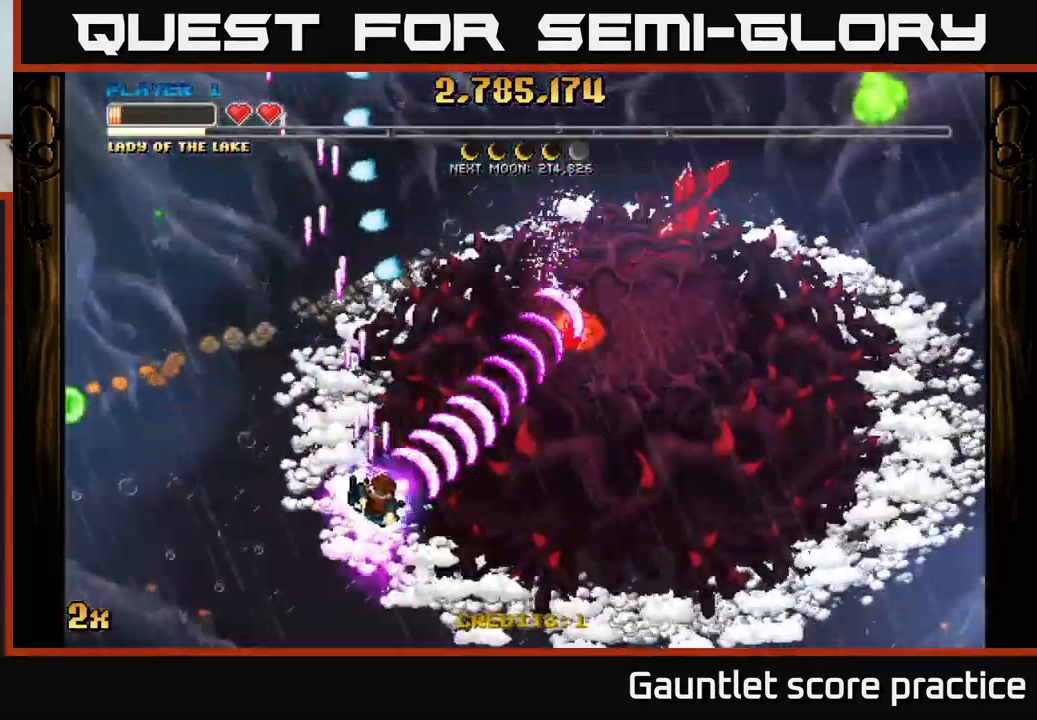
{"buttons": ["A"], "left_stick": "down-right", "events": [[84, "X", "up"], [167, "left_stick", "down-right"]]}
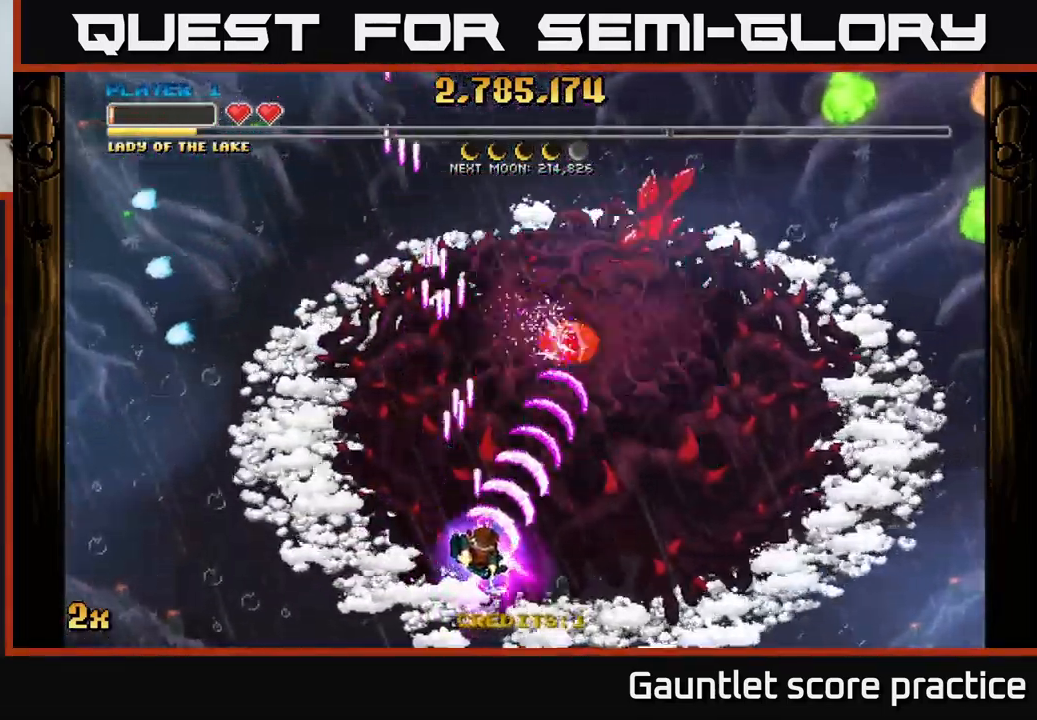
{"buttons": ["A"], "left_stick": "down", "events": [[134, "left_stick", "up-right"], [150, "X", "down"], [200, "left_stick", "up"], [366, "X", "up"], [416, "left_stick", "down"]]}
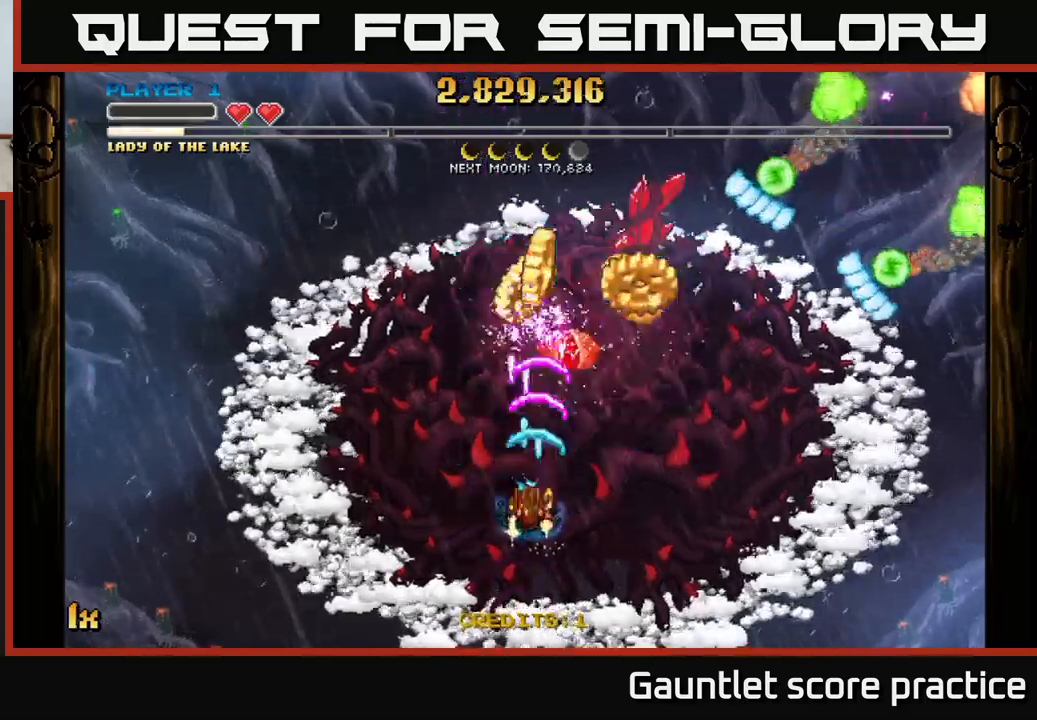
{"buttons": ["A"], "left_stick": "down-right", "events": [[234, "left_stick", "down-right"]]}
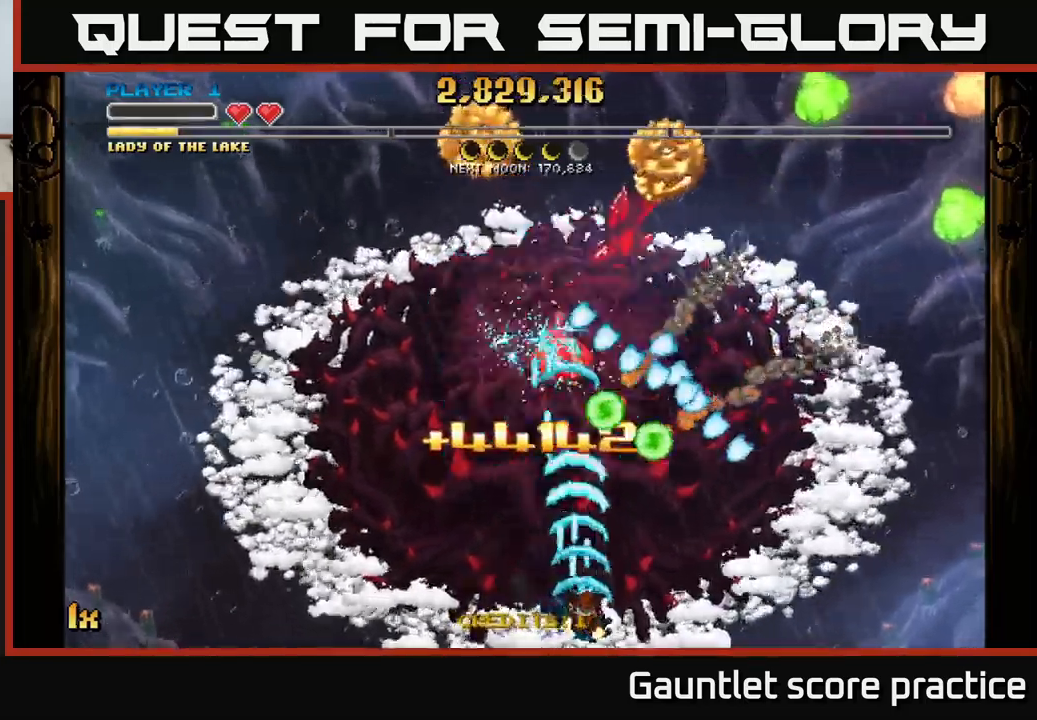
{"buttons": ["A"], "left_stick": "up", "events": [[417, "left_stick", "up-right"], [467, "left_stick", "up"]]}
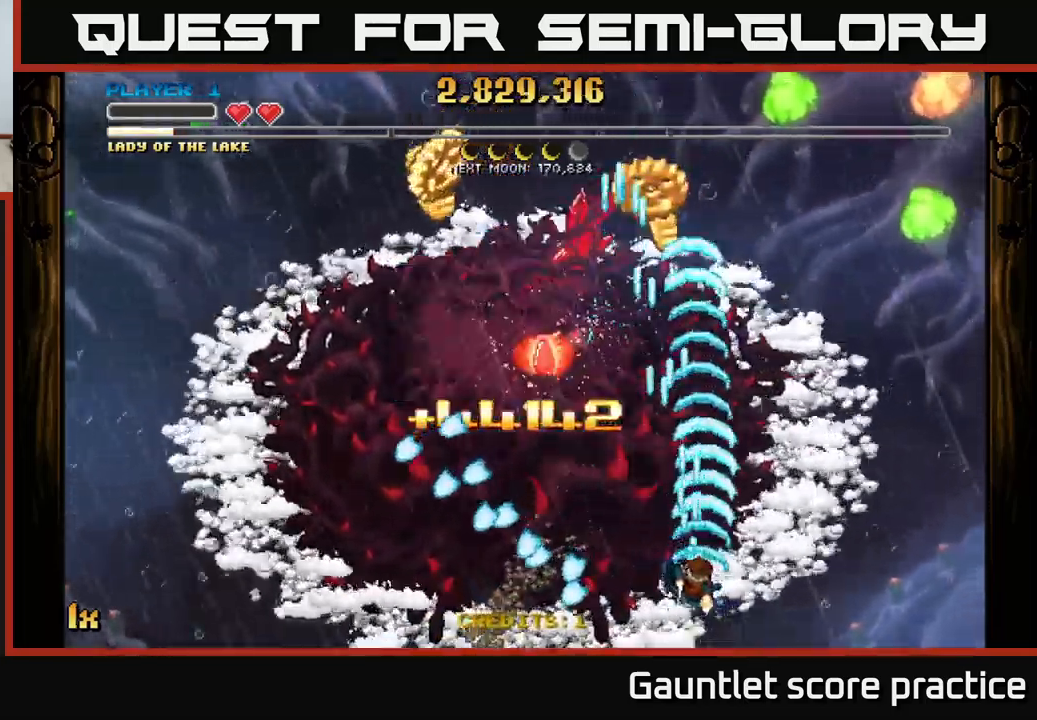
{"buttons": ["A"], "left_stick": "up-right", "events": [[100, "left_stick", "up-left"], [200, "X", "down"], [317, "X", "up"], [400, "left_stick", "up"], [500, "left_stick", "up-right"]]}
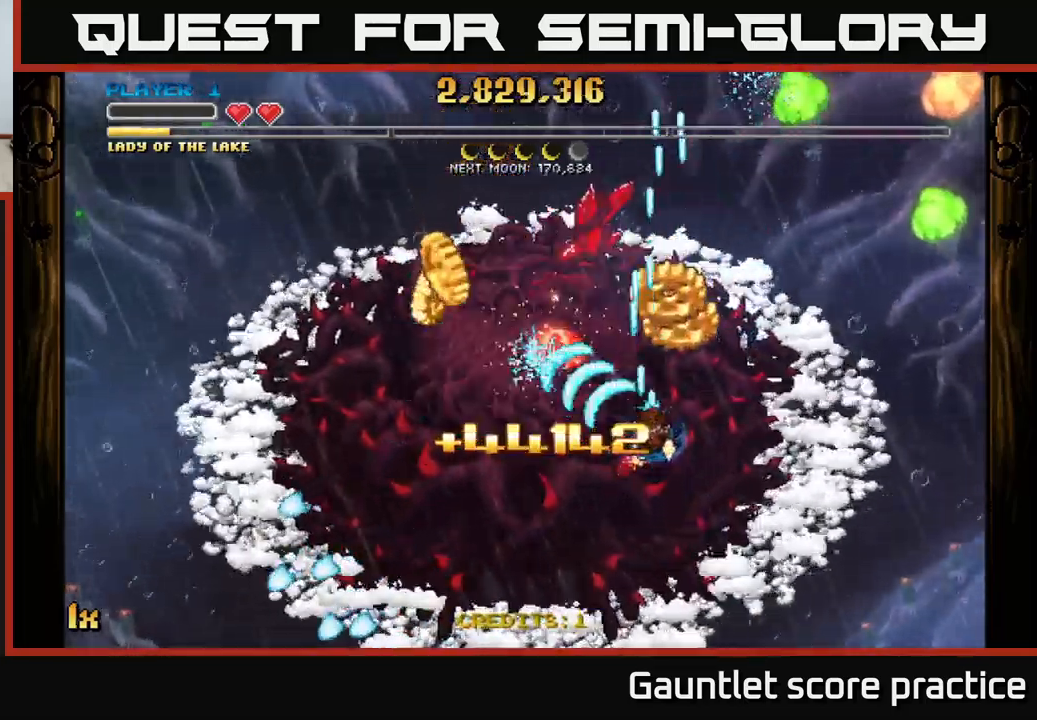
{"buttons": ["A"], "left_stick": "down", "events": [[217, "left_stick", "down-left"], [400, "left_stick", "down"]]}
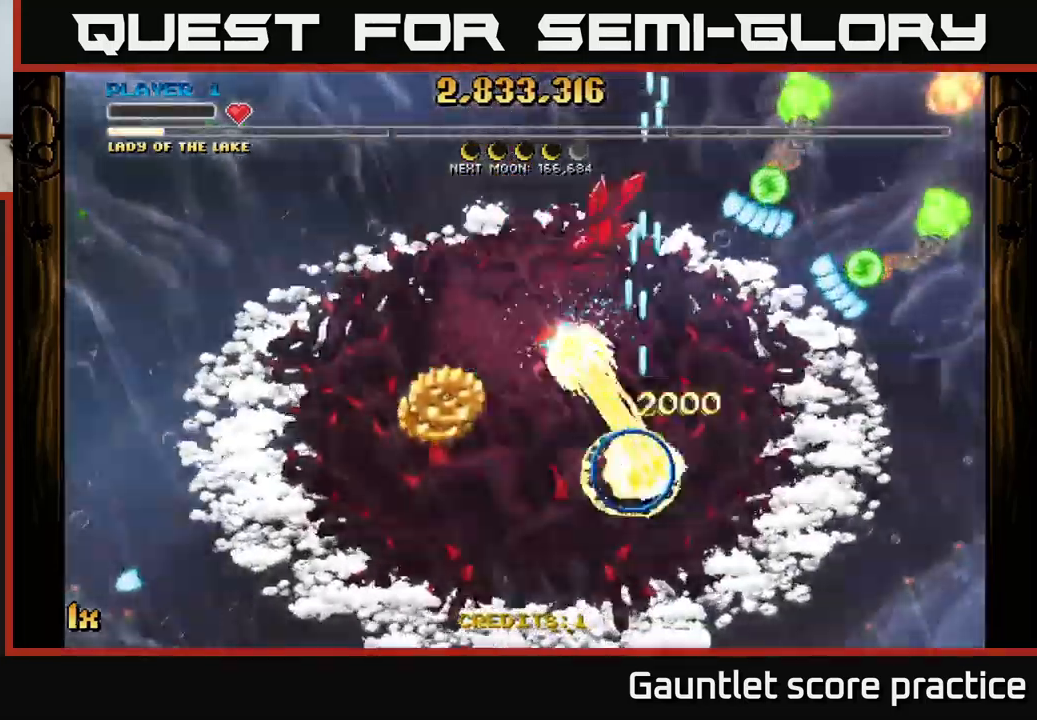
{"buttons": ["A", "L1"], "left_stick": "down-left", "events": [[84, "L1", "down"], [100, "left_stick", "down-left"], [200, "L1", "up"], [367, "L1", "down"]]}
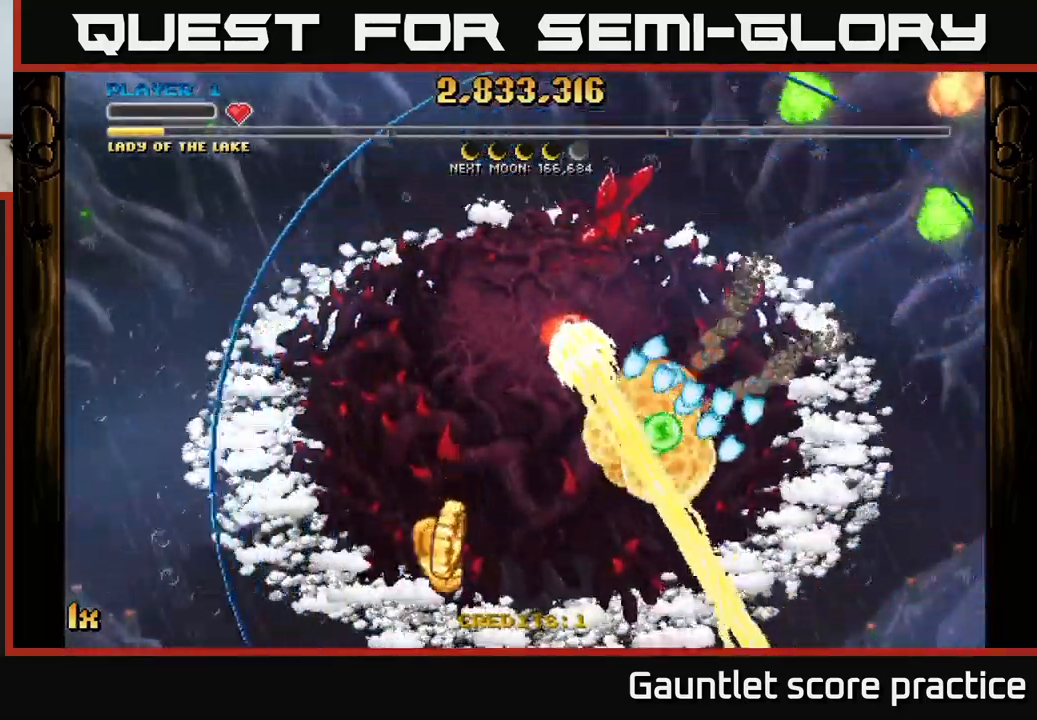
{"buttons": ["A"], "left_stick": "down", "events": [[34, "L1", "up"], [167, "L1", "down"], [267, "L1", "up"], [400, "L1", "down"], [484, "left_stick", "down"], [500, "L1", "up"]]}
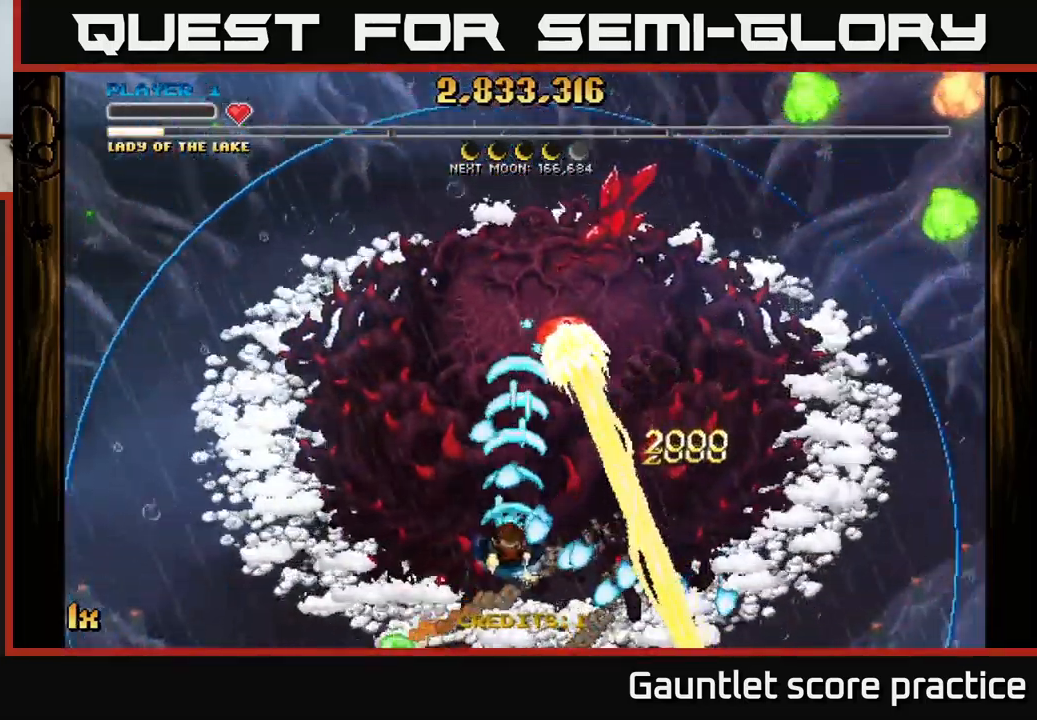
{"buttons": ["A"], "left_stick": "up", "events": [[134, "L1", "down"], [167, "left_stick", "down-right"], [267, "L1", "up"], [384, "left_stick", "up-right"], [434, "left_stick", "up"]]}
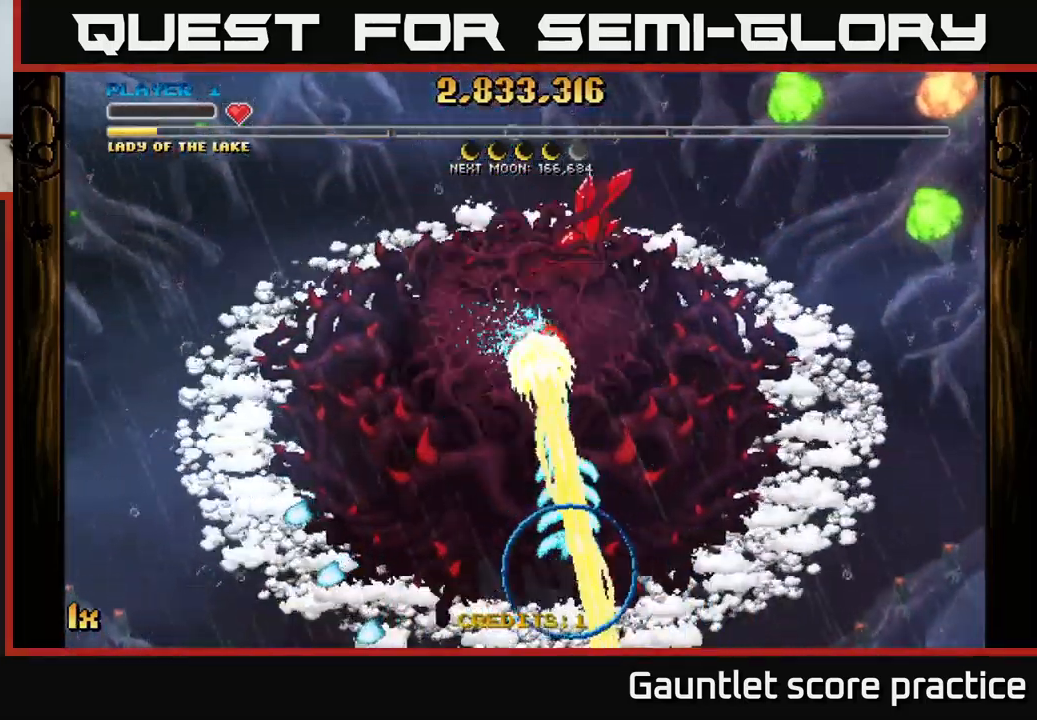
{"buttons": ["A"], "left_stick": "center", "events": [[267, "left_stick", "center"]]}
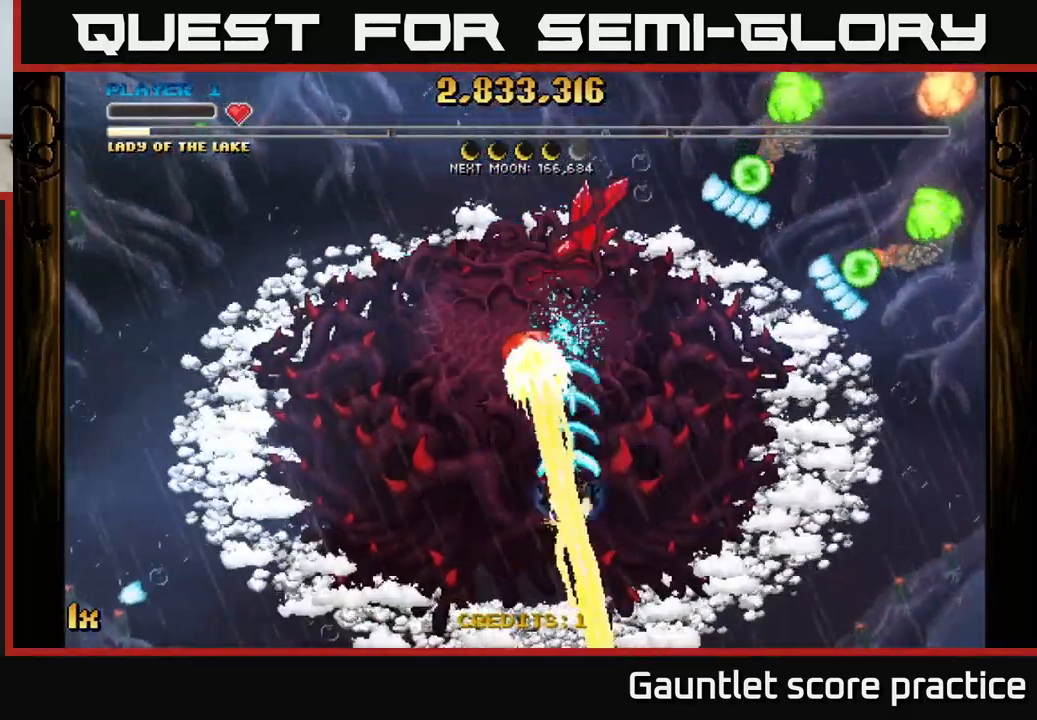
{"buttons": ["A"], "left_stick": "center", "events": [[167, "left_stick", "left"], [300, "left_stick", "center"]]}
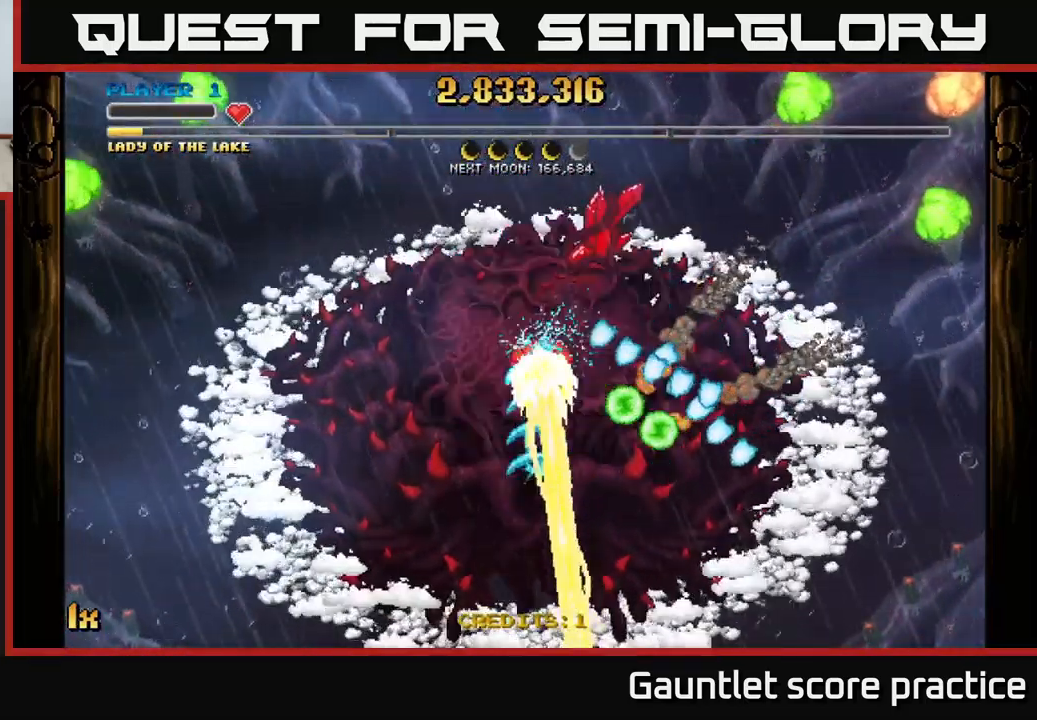
{"buttons": ["A"], "left_stick": "center", "events": []}
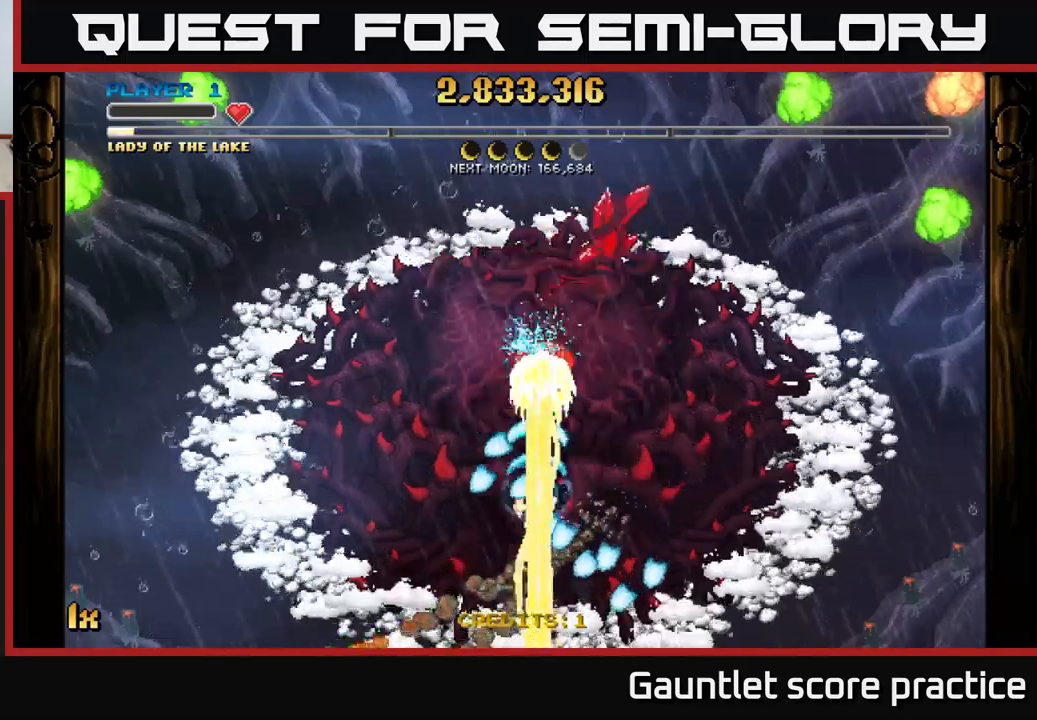
{"buttons": ["A"], "left_stick": "center", "events": []}
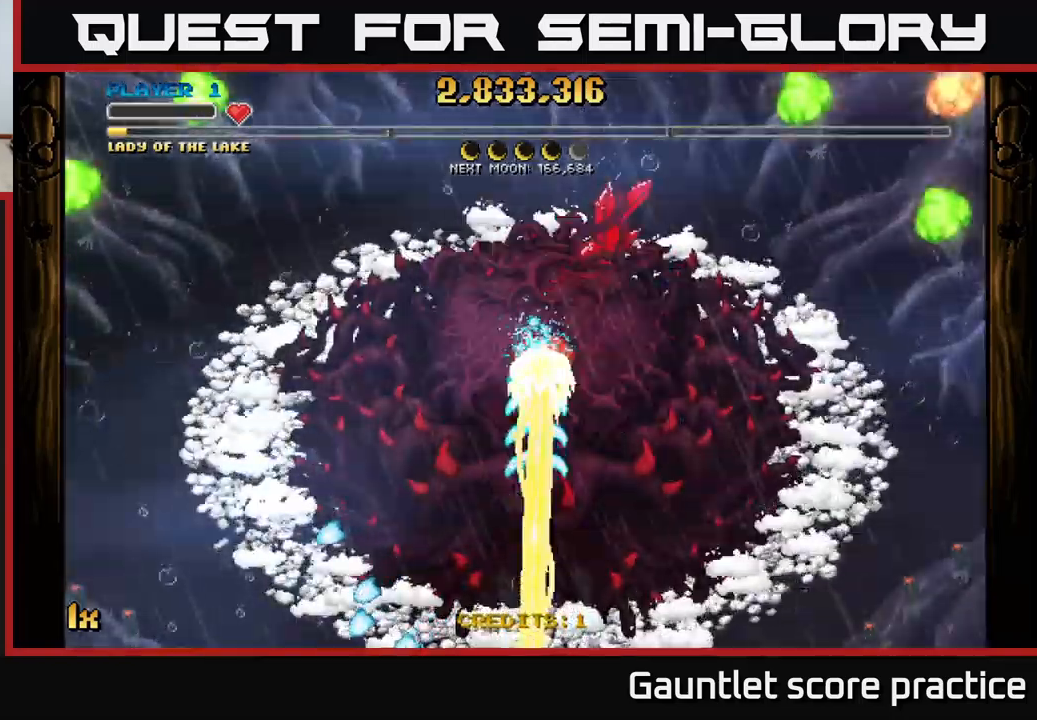
{"buttons": ["A"], "left_stick": "center", "events": []}
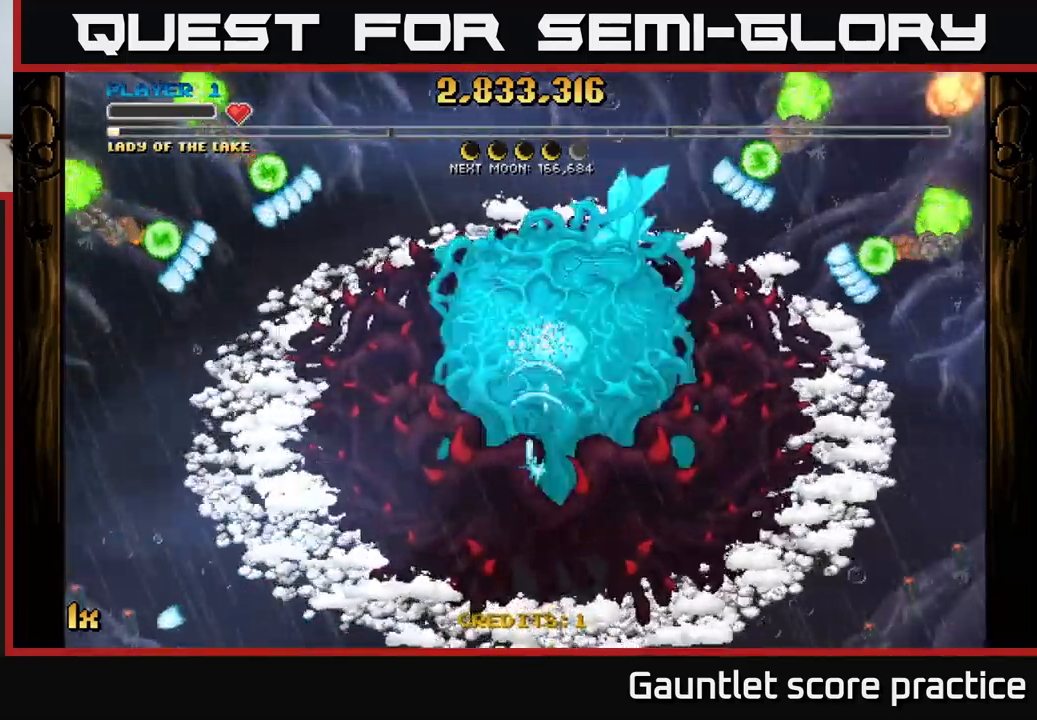
{"buttons": ["A"], "left_stick": "down-right", "events": [[283, "left_stick", "down-right"]]}
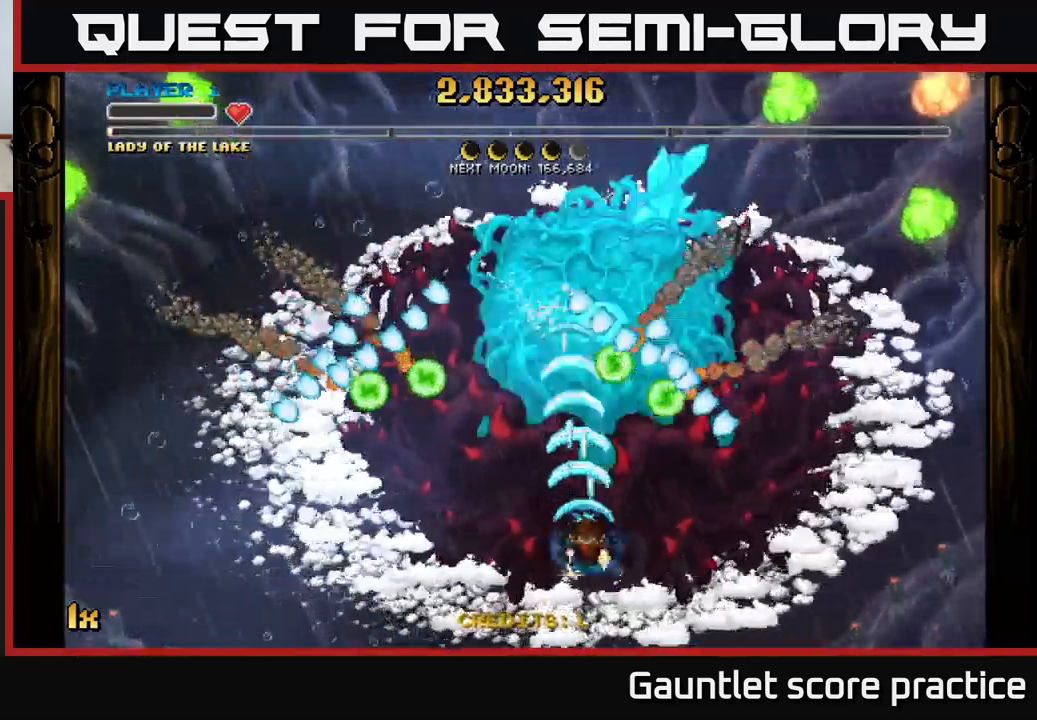
{"buttons": ["A"], "left_stick": "right", "events": [[383, "left_stick", "right"]]}
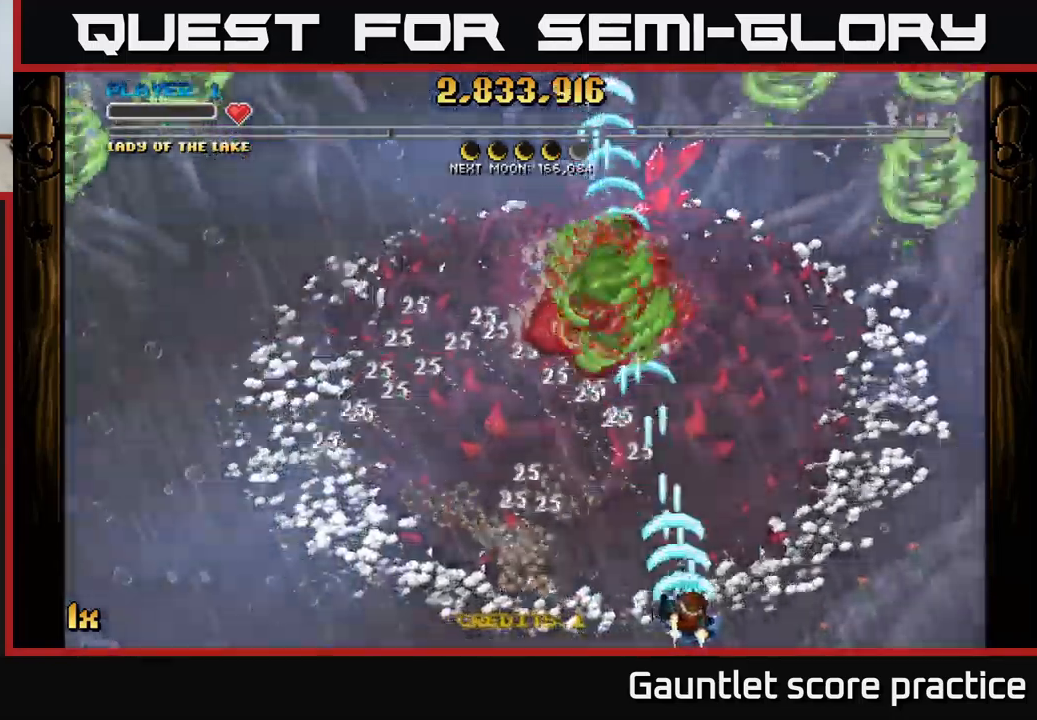
{"buttons": ["A"], "left_stick": "down-left", "events": [[167, "left_stick", "up-left"], [333, "left_stick", "down-left"]]}
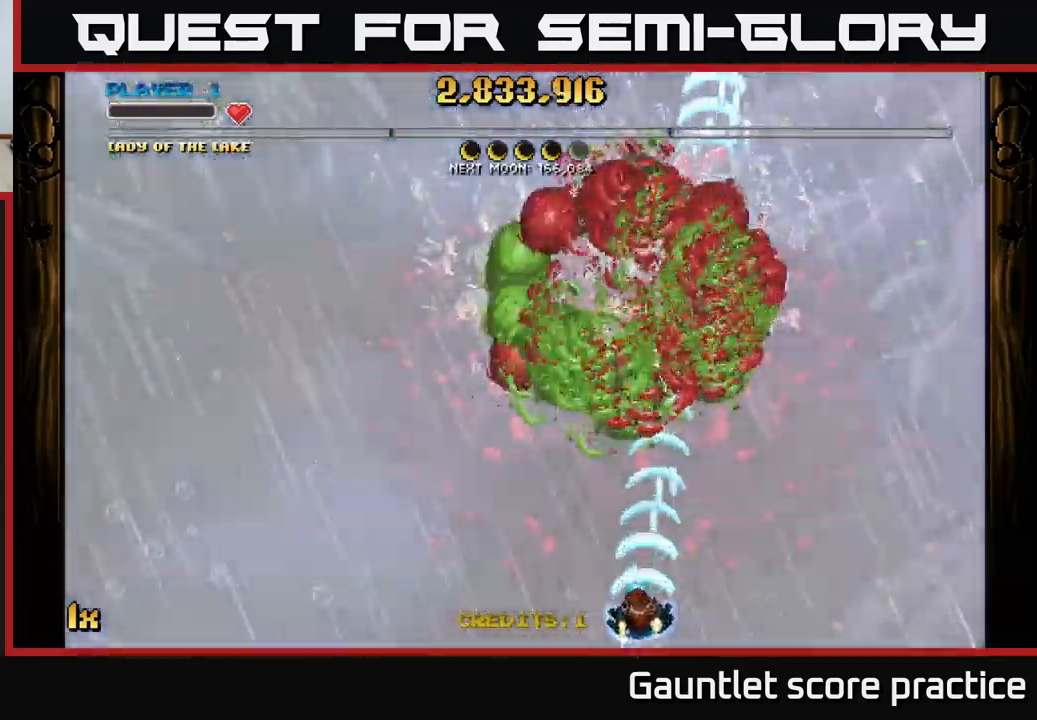
{"buttons": ["A"], "left_stick": "up", "events": [[67, "left_stick", "up-left"], [150, "left_stick", "up"], [167, "X", "down"], [333, "X", "up"]]}
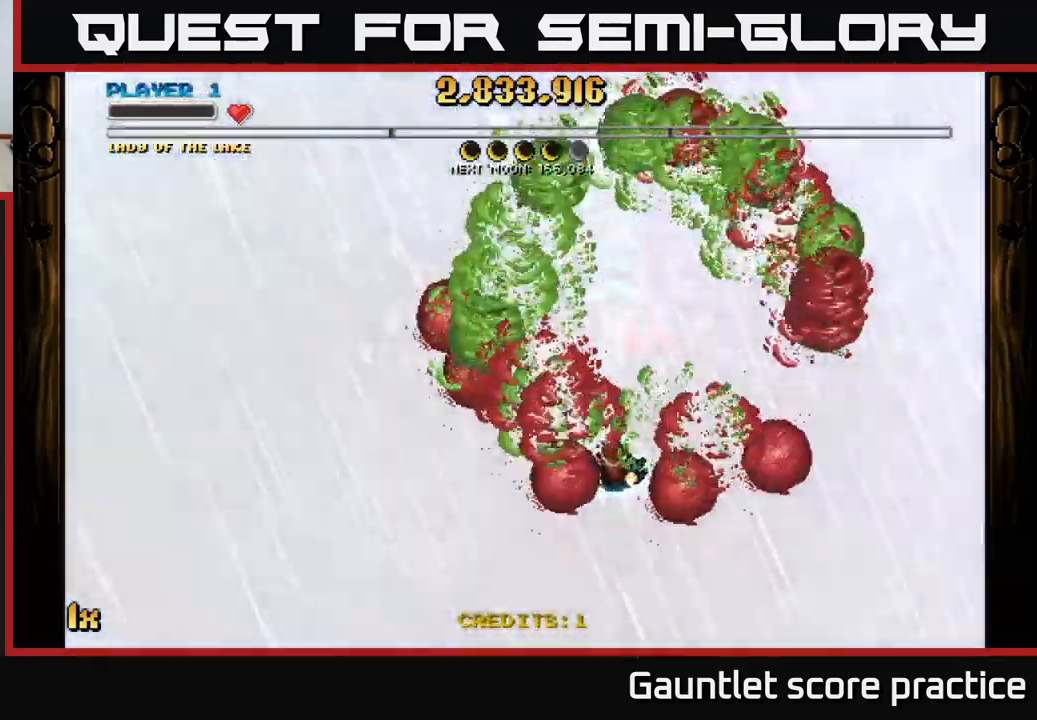
{"buttons": ["A"], "left_stick": "left", "events": [[67, "left_stick", "down"], [300, "left_stick", "down-left"], [450, "left_stick", "left"]]}
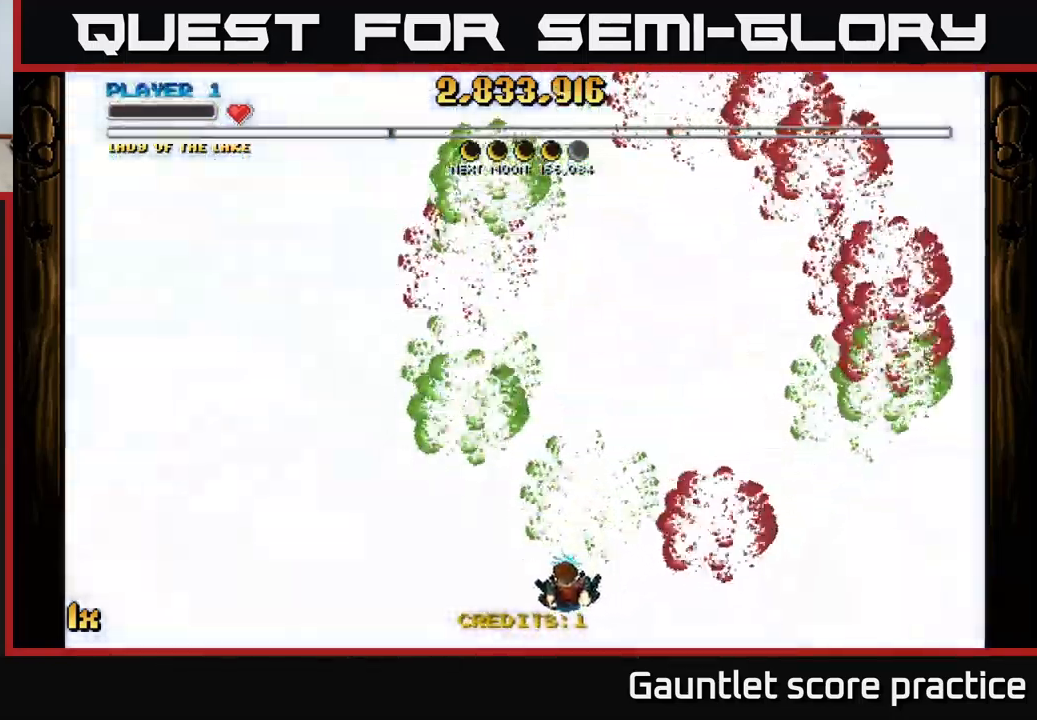
{"buttons": [], "left_stick": "center", "events": [[50, "left_stick", "center"], [150, "A", "up"]]}